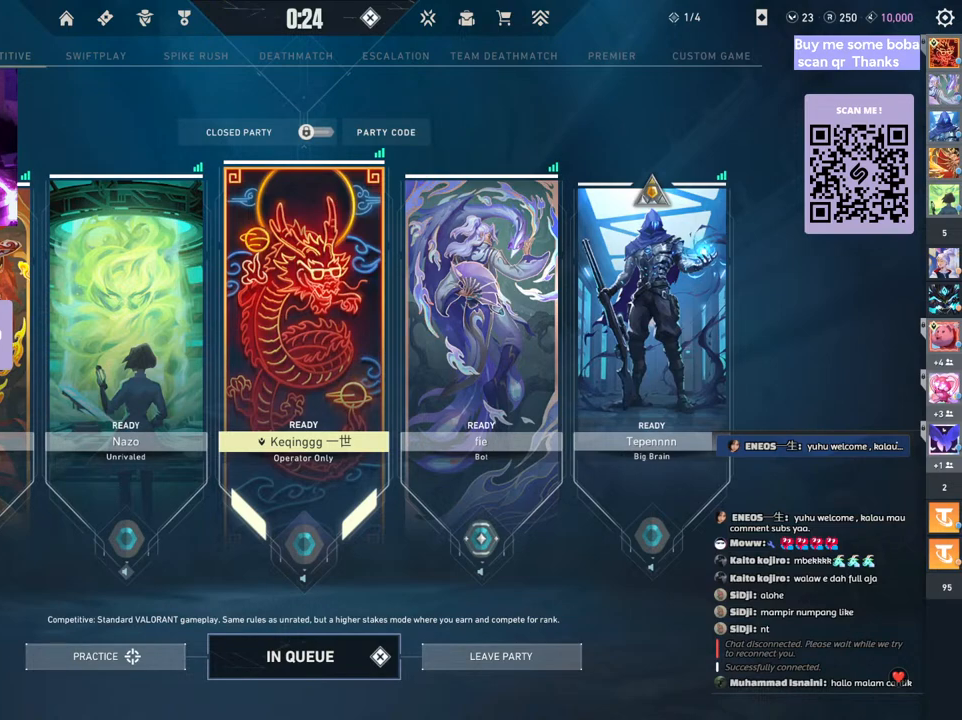
Gameplay with keyboard and mouse; each line is a JSON object with the keys and mouse buttons held at the frame after it. "events" lists presses ("down") and releases ("up") of "a", "ctrl", "d", "e", "q", "s", "shift", "space", "w", "mouse_left", "mouse_wheel", "mouse_right", "mouse_mb4" and "mouse_mb5" between this image and that frame as [ms after this image, input, new state], when the widget could be followed in between. "mouse_left", "mouse_wheel", "mouse_right", "mouse_mb4", "mouse_mb5" = the "left", "wheel", "right", "mb4", "mb5" buttons of the "mouse" list. No other keys are recorded. "wheel" means that the mouse wheel is clicked or scrolled. Mouse movement is not recorded.
{"keys": [], "mouse": ["left"], "events": [[417, "mouse_left", "down"]]}
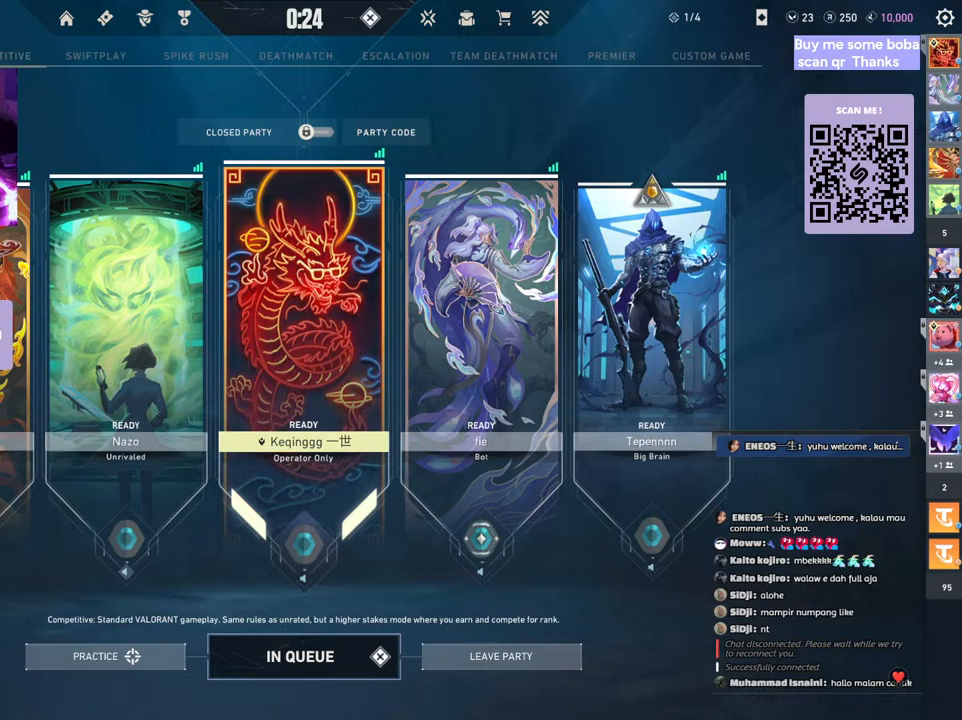
{"keys": [], "mouse": [], "events": [[33, "mouse_left", "up"]]}
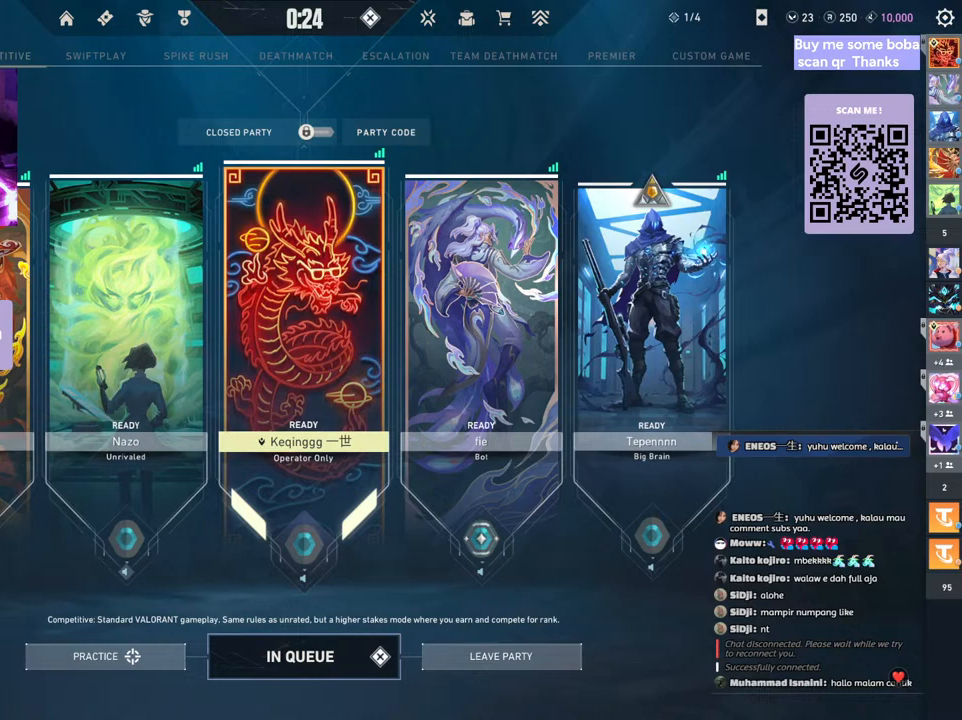
{"keys": [], "mouse": [], "events": [[300, "mouse_left", "down"], [433, "mouse_left", "up"]]}
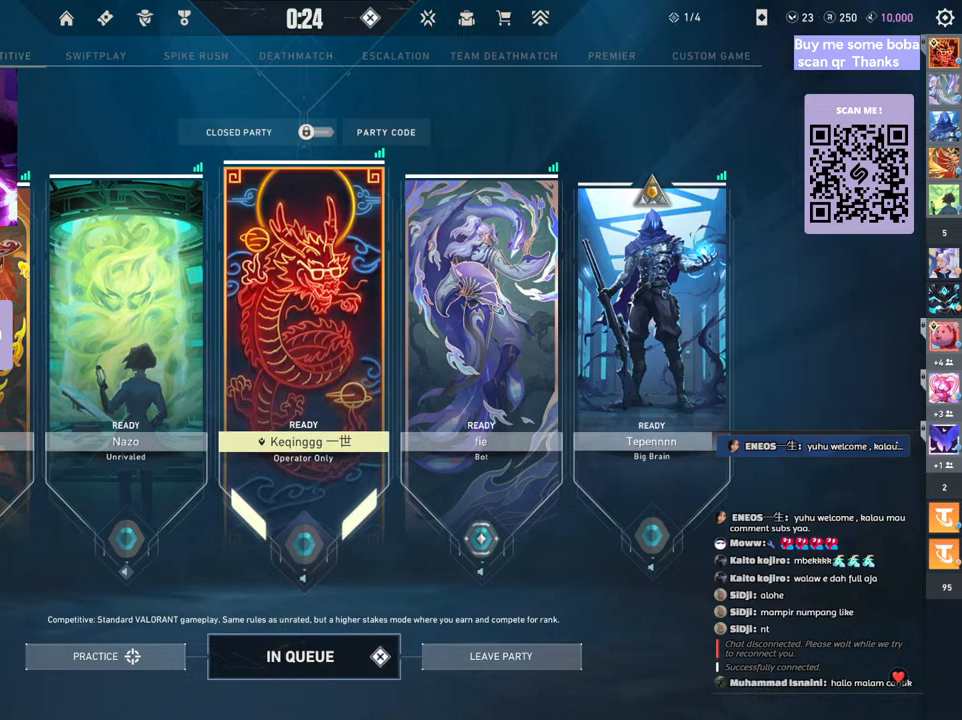
{"keys": [], "mouse": [], "events": []}
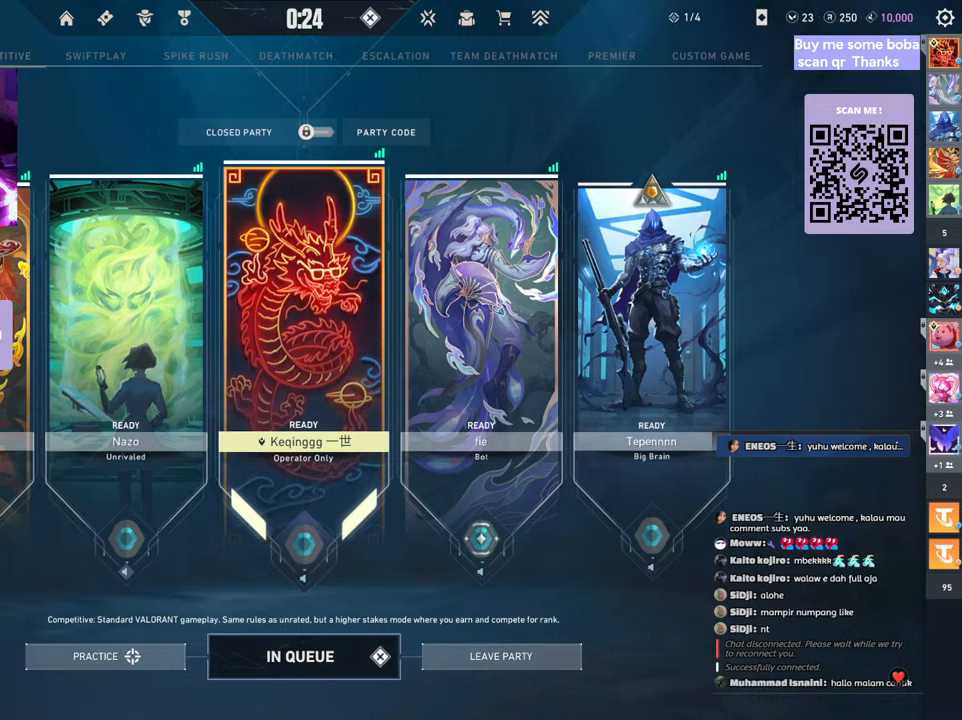
{"keys": [], "mouse": [], "events": []}
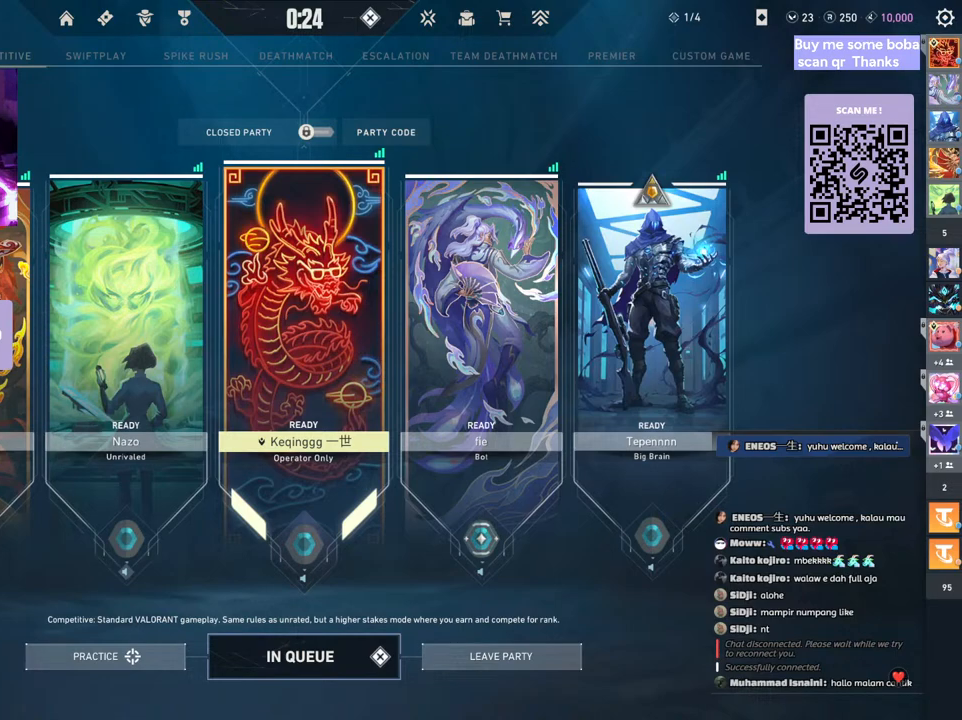
{"keys": [], "mouse": [], "events": [[367, "mouse_left", "down"], [483, "mouse_left", "up"]]}
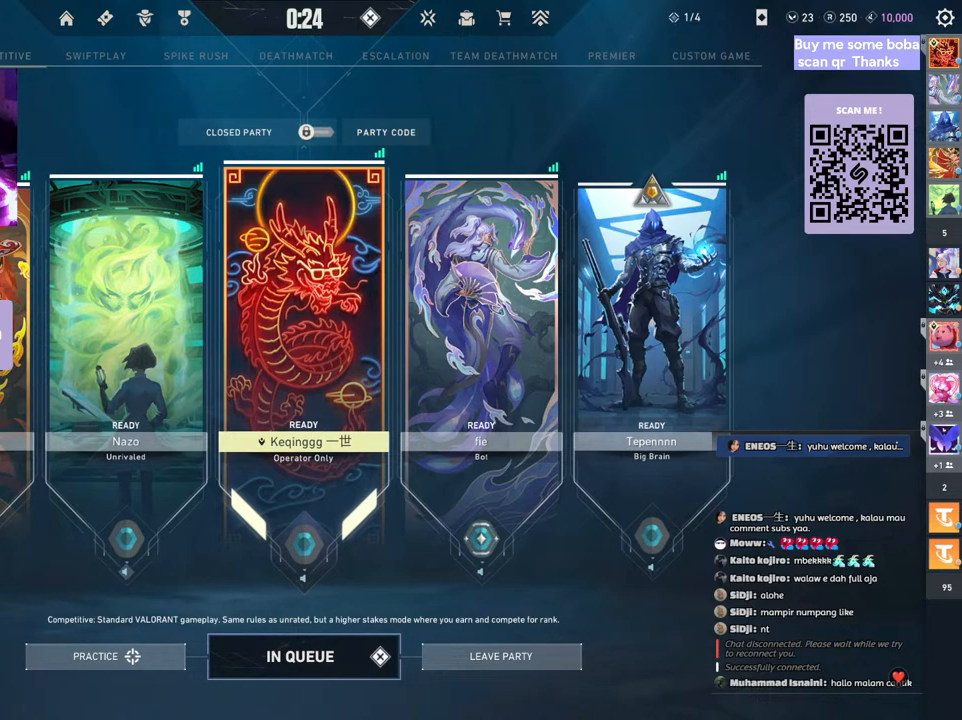
{"keys": [], "mouse": [], "events": []}
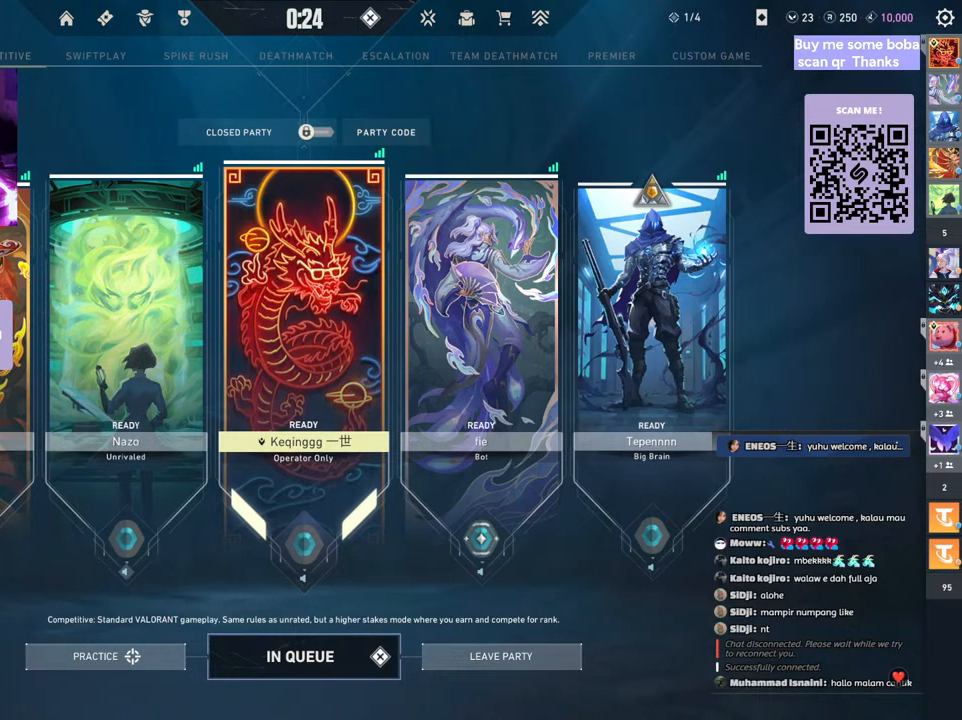
{"keys": [], "mouse": [], "events": []}
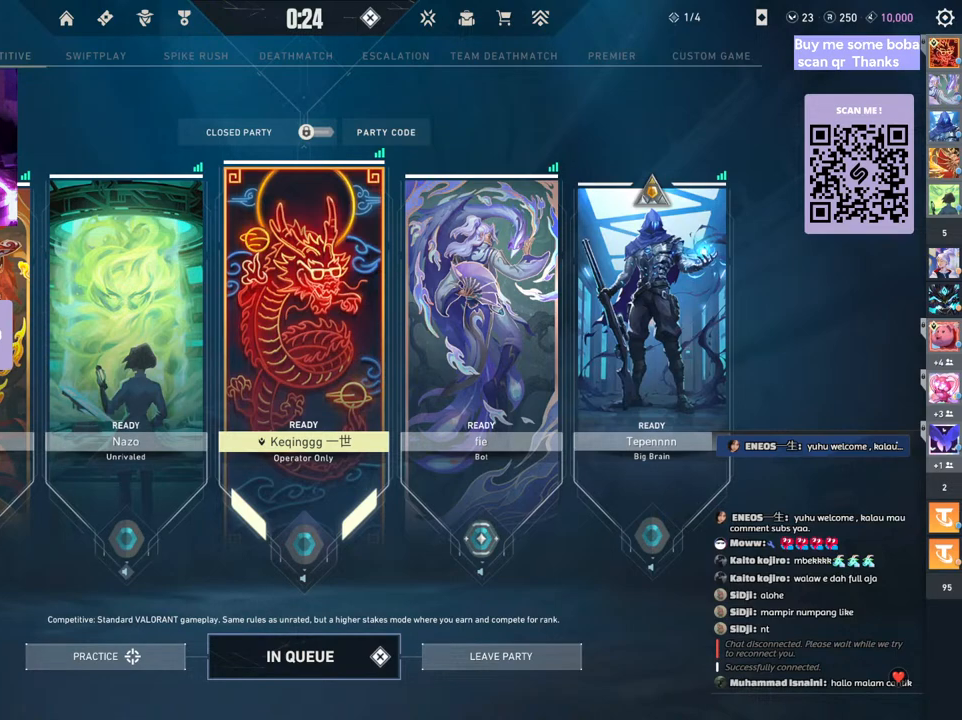
{"keys": [], "mouse": [], "events": []}
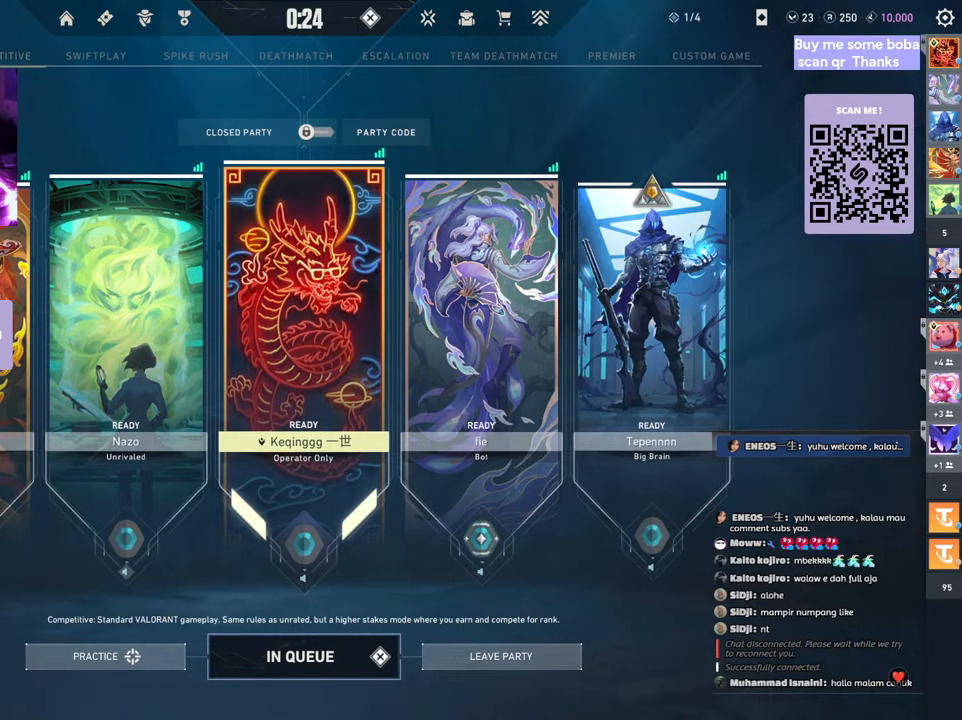
{"keys": [], "mouse": ["left"], "events": [[367, "mouse_left", "down"]]}
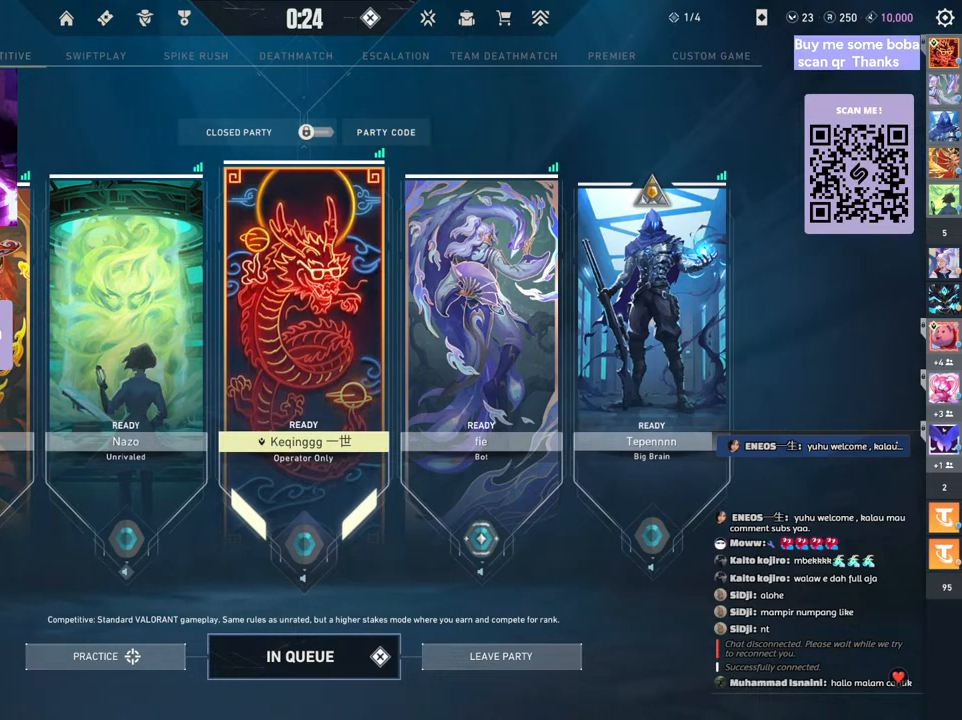
{"keys": [], "mouse": [], "events": [[17, "mouse_left", "up"]]}
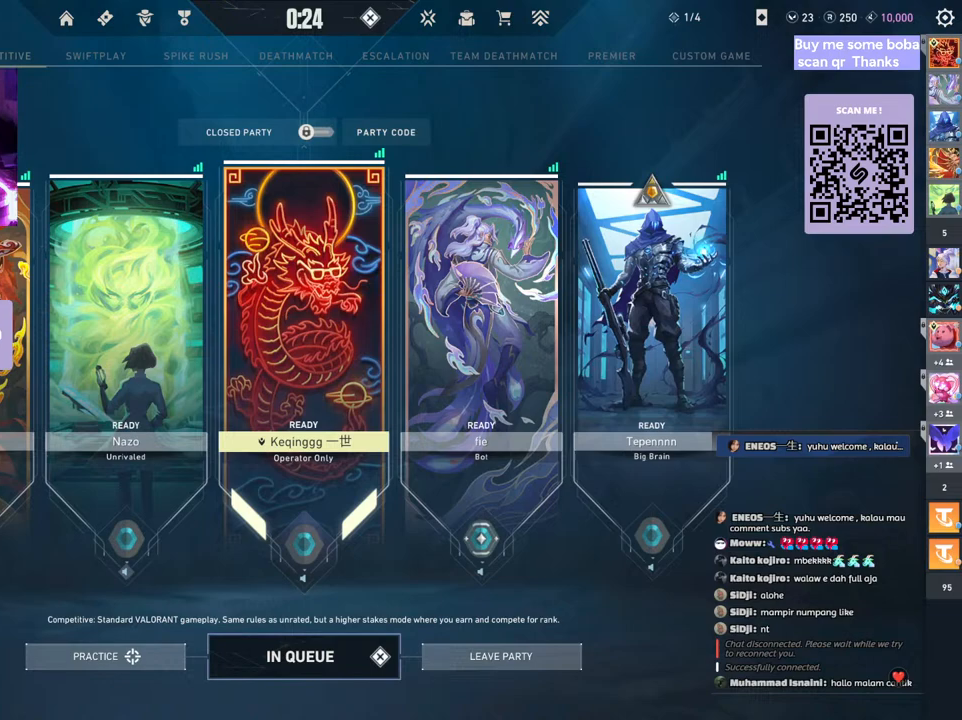
{"keys": [], "mouse": [], "events": []}
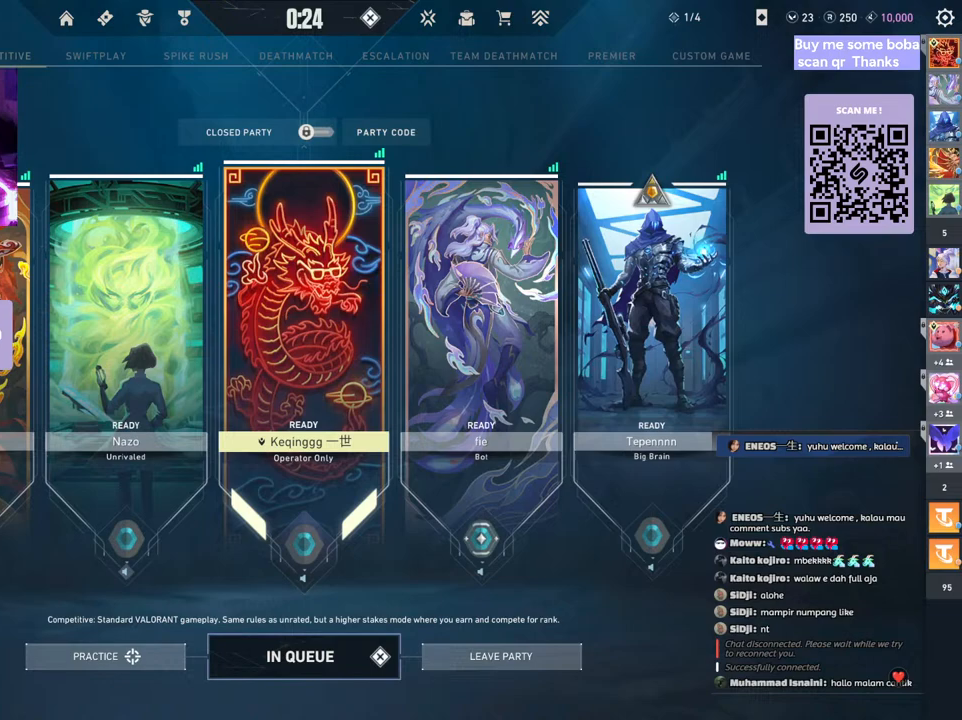
{"keys": [], "mouse": [], "events": []}
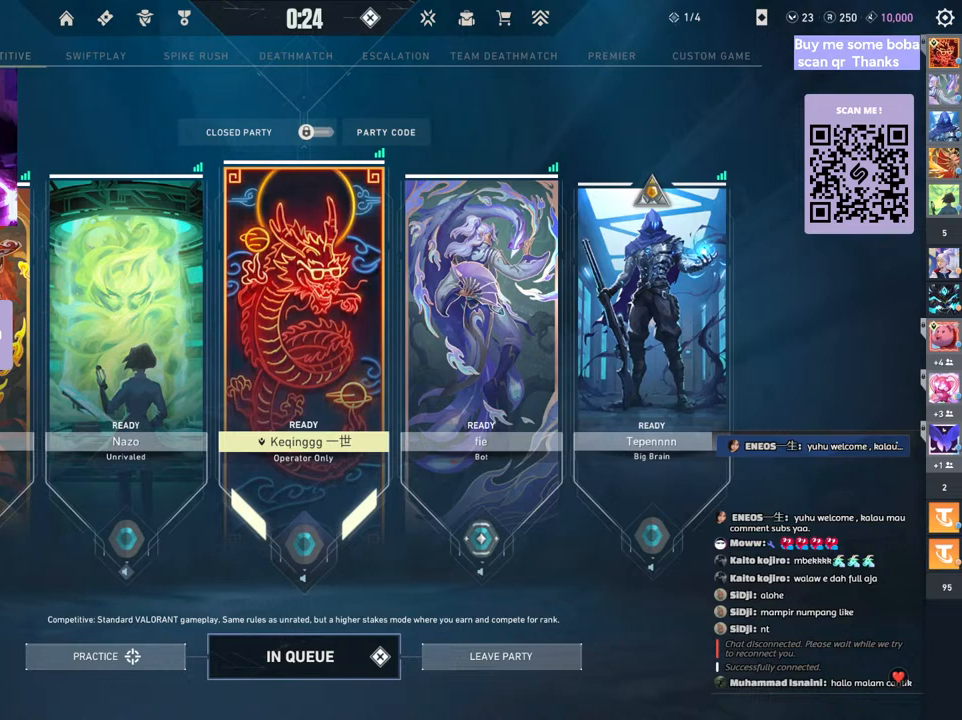
{"keys": [], "mouse": [], "events": []}
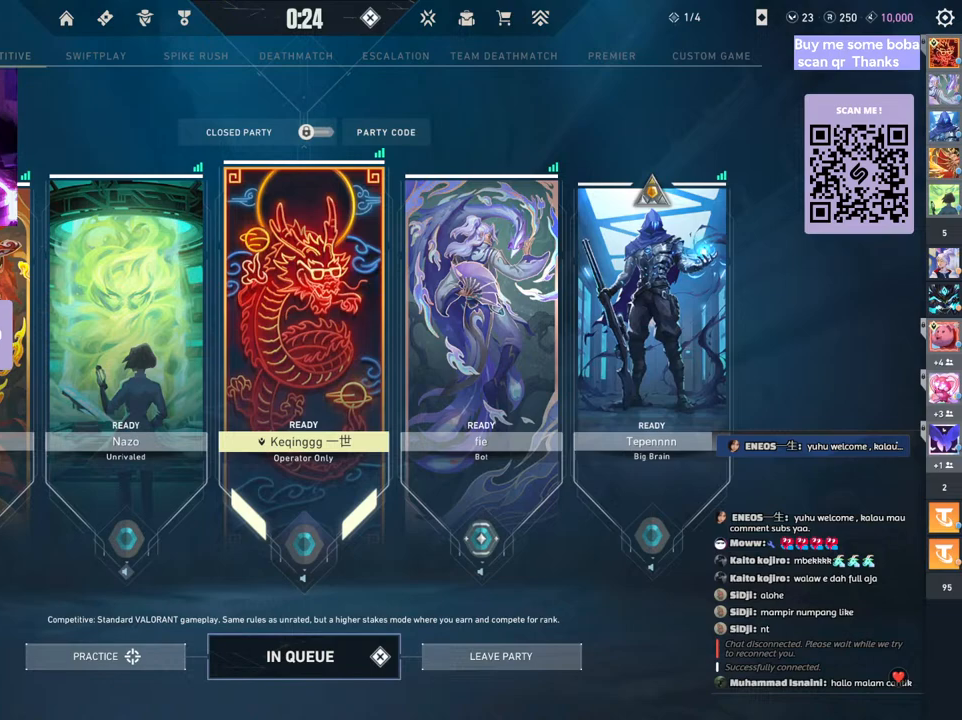
{"keys": [], "mouse": [], "events": []}
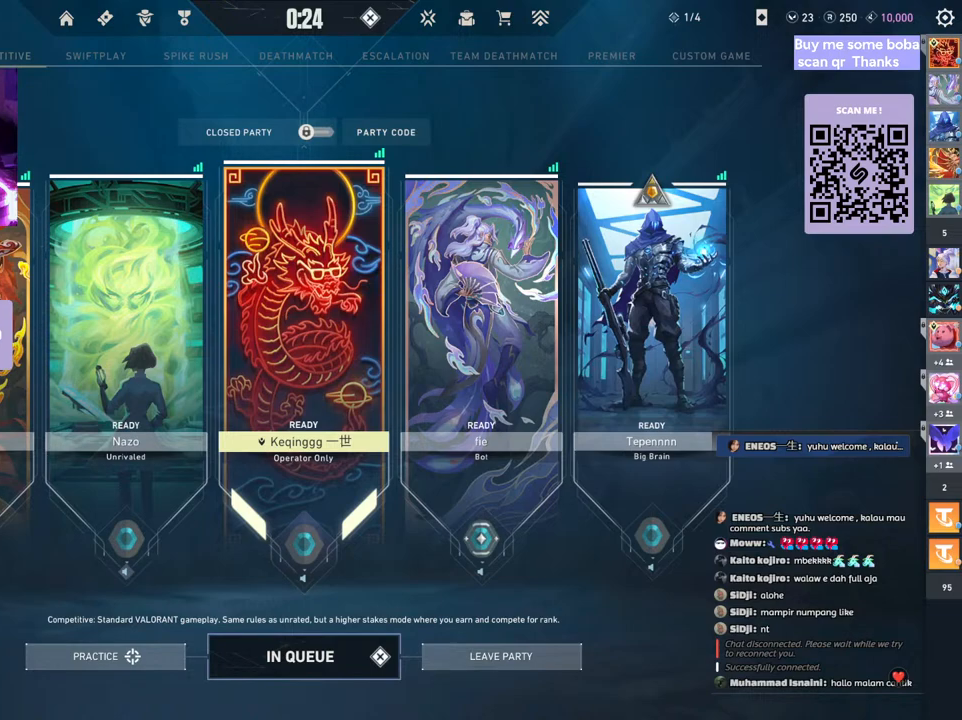
{"keys": [], "mouse": [], "events": [[300, "mouse_left", "down"], [417, "mouse_left", "up"]]}
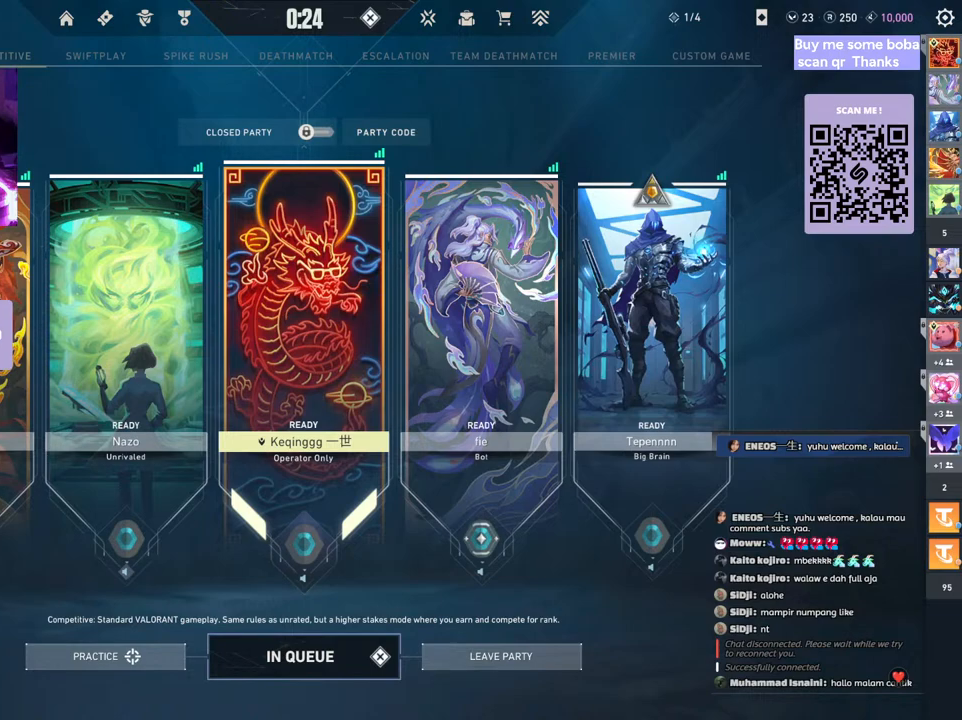
{"keys": [], "mouse": [], "events": []}
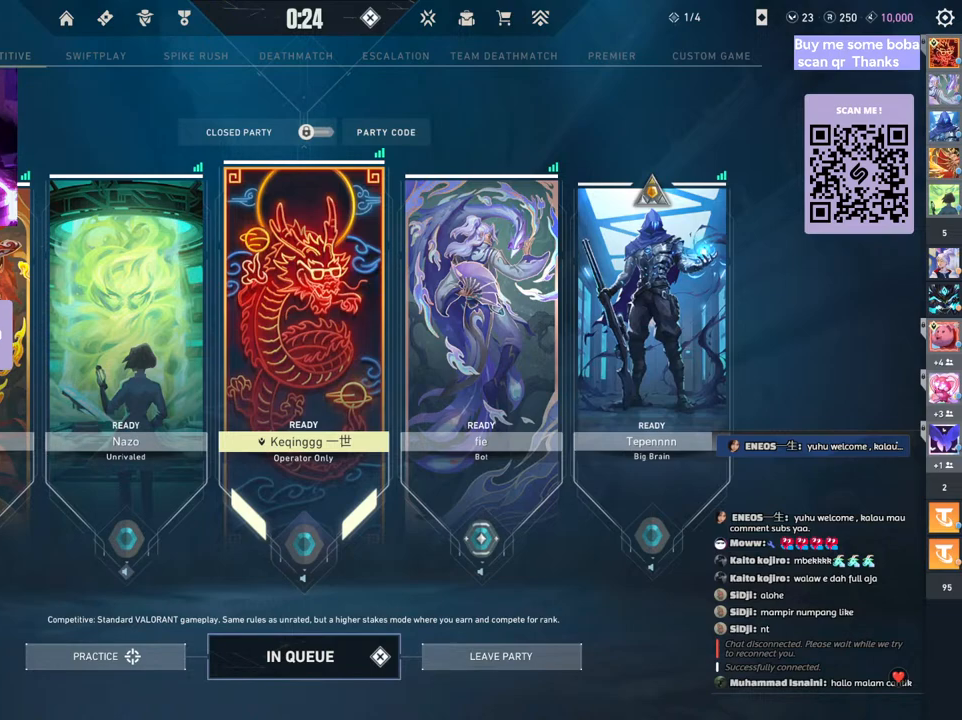
{"keys": [], "mouse": [], "events": []}
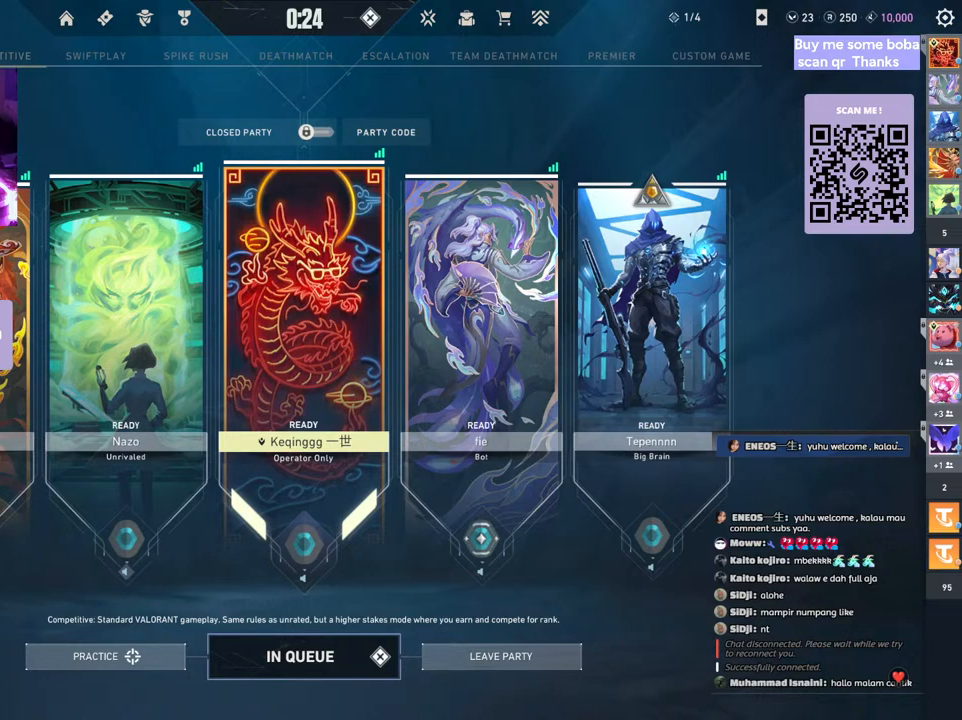
{"keys": [], "mouse": [], "events": []}
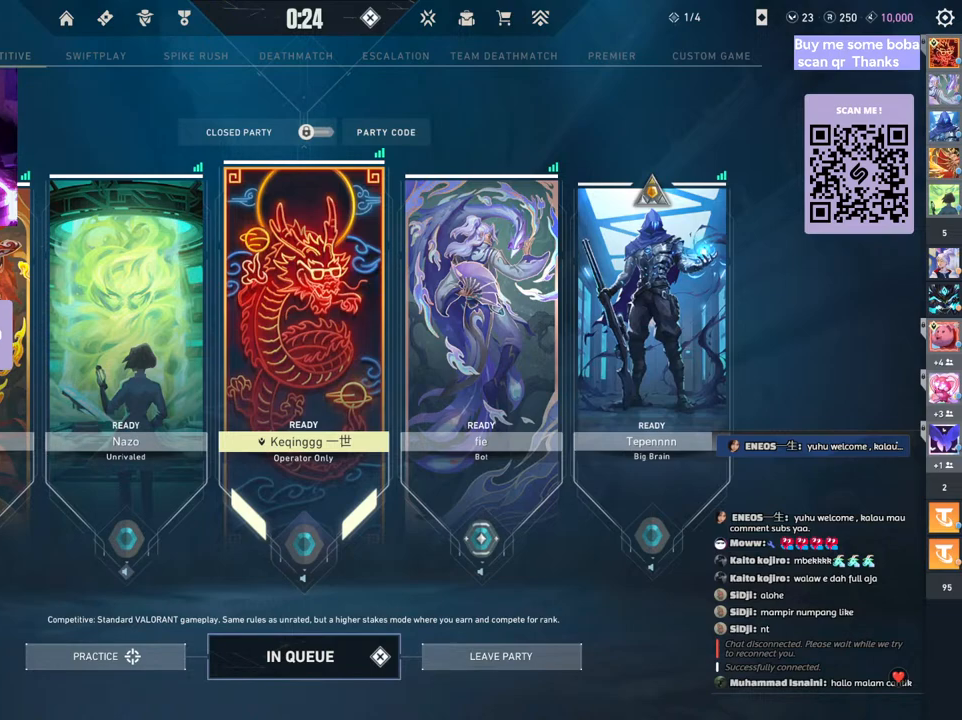
{"keys": [], "mouse": [], "events": [[67, "mouse_left", "down"], [200, "mouse_left", "up"]]}
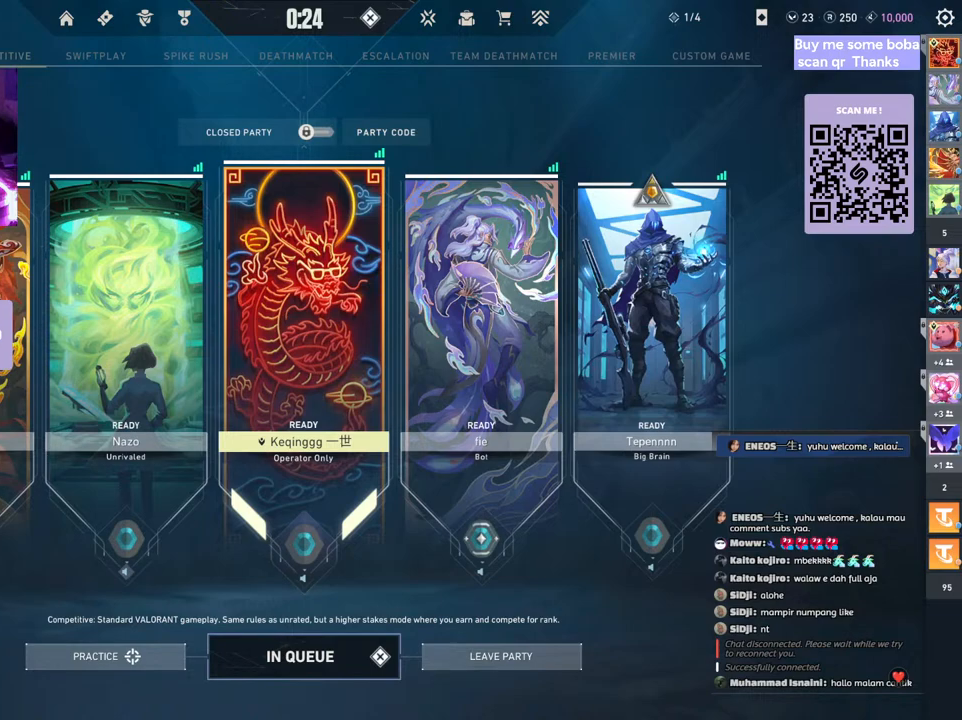
{"keys": [], "mouse": [], "events": []}
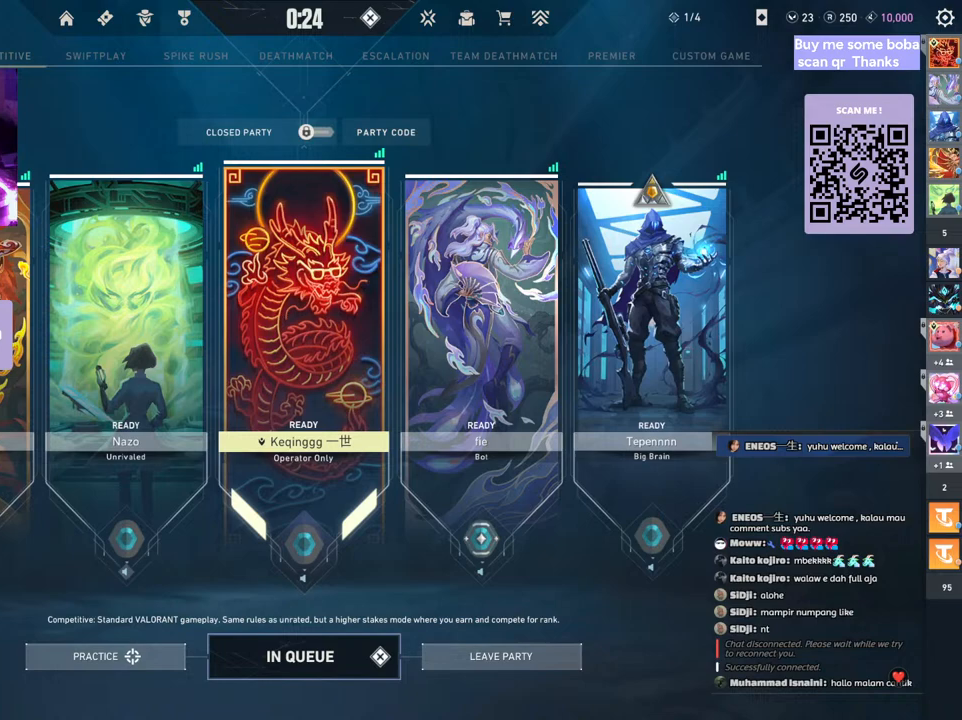
{"keys": [], "mouse": [], "events": [[217, "mouse_left", "down"], [317, "mouse_left", "up"]]}
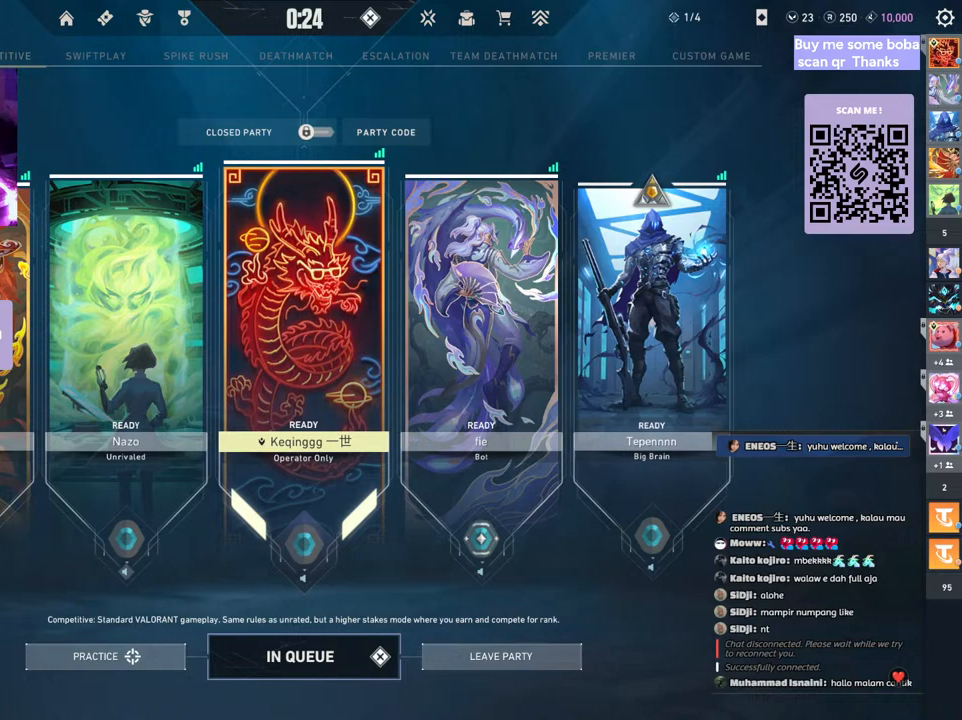
{"keys": [], "mouse": [], "events": [[283, "mouse_left", "down"], [417, "mouse_left", "up"]]}